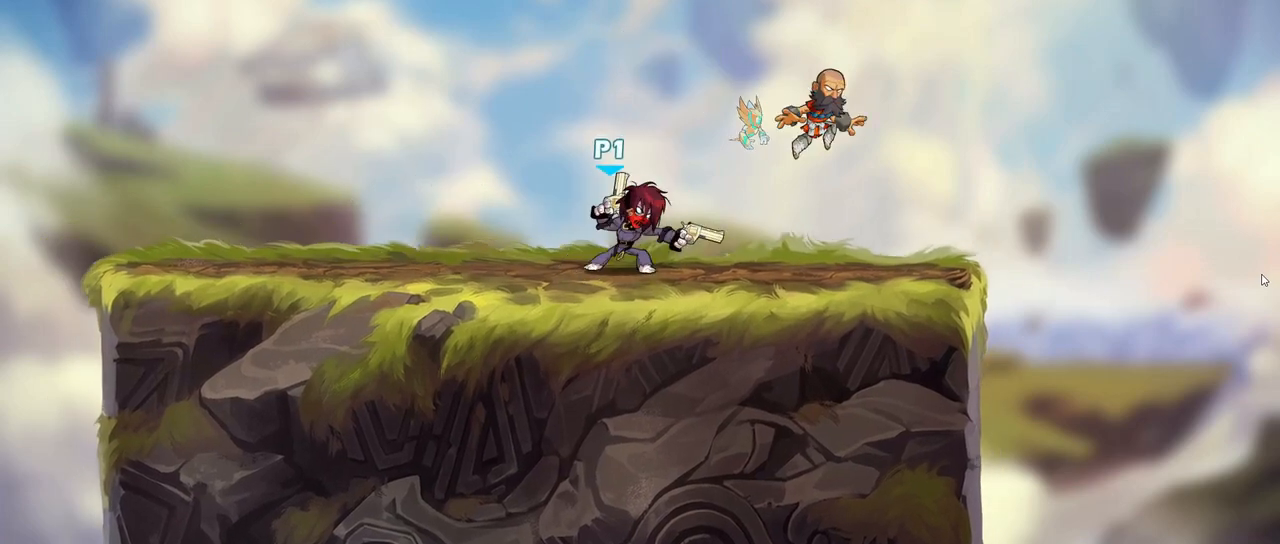
Gameplay with keyboard; each line is a JSON object with the keys held at the frame after it. "events" lists presses ("down") and releases ("up") of ".", "/", "0", "1", "2", "3", "4", "5", "6", "7", "8", "9", "a", "alt_l", "alt_r", "b", "backslash", "backspace", "c", "caps_lock", "comma", "ctrl_l", "ctrl_r", "d", "down", "e", "equals", "f", "g", "h", "i", "j", "k", "l", "lbracket", "left", "m", "minus", "n", "o", "p", "q", "quote", "r", "rbracket", "return", "right", "s", "semicolon", "shift_l", "shift_r", "space", "super", "t", "tab", "tilde", "u", "up", "v", "w", "x", "y" and "z" between this image and that frame as [ms after this image, input, new state], when the widget could be followed in between. No other keys are recorded. Mouse input is not recorded.
{"keys": []}
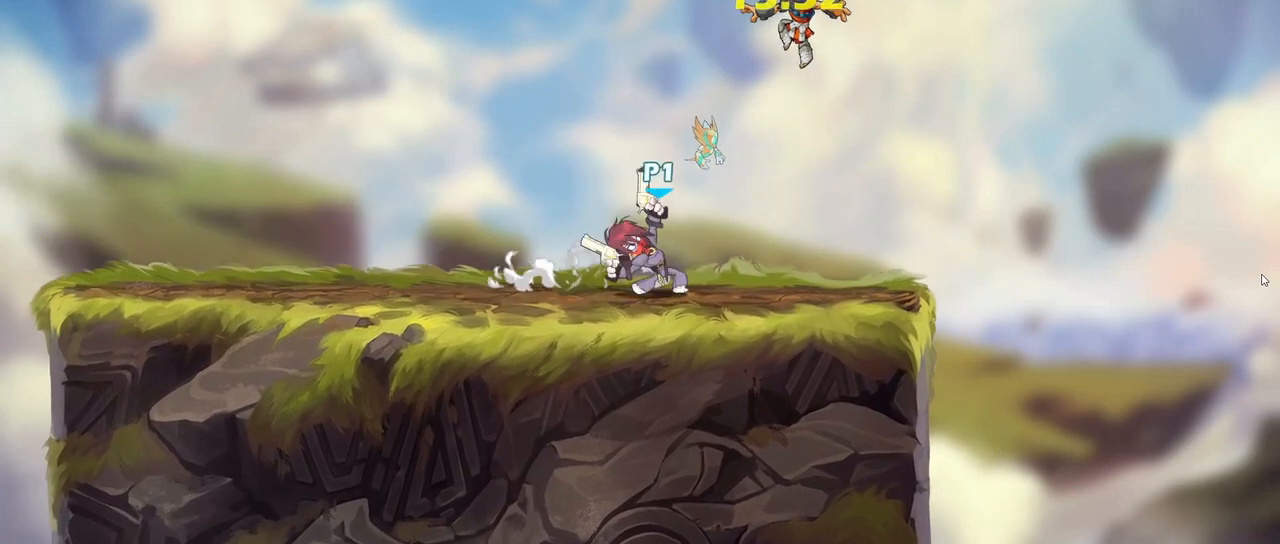
{"keys": [], "events": []}
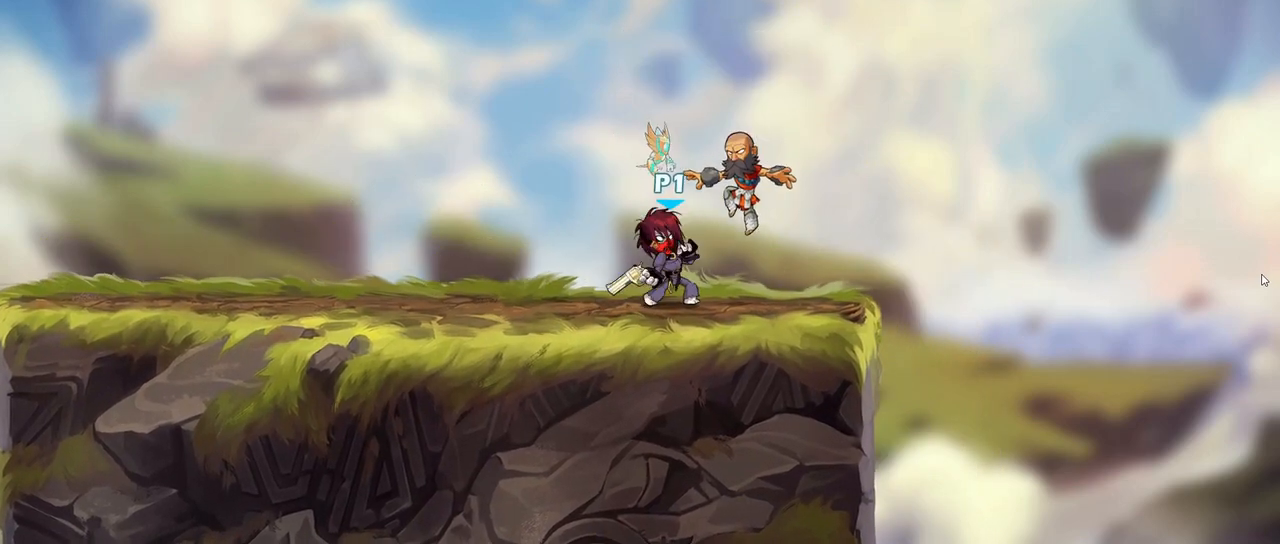
{"keys": ["a"], "events": [[117, "a", "down"]]}
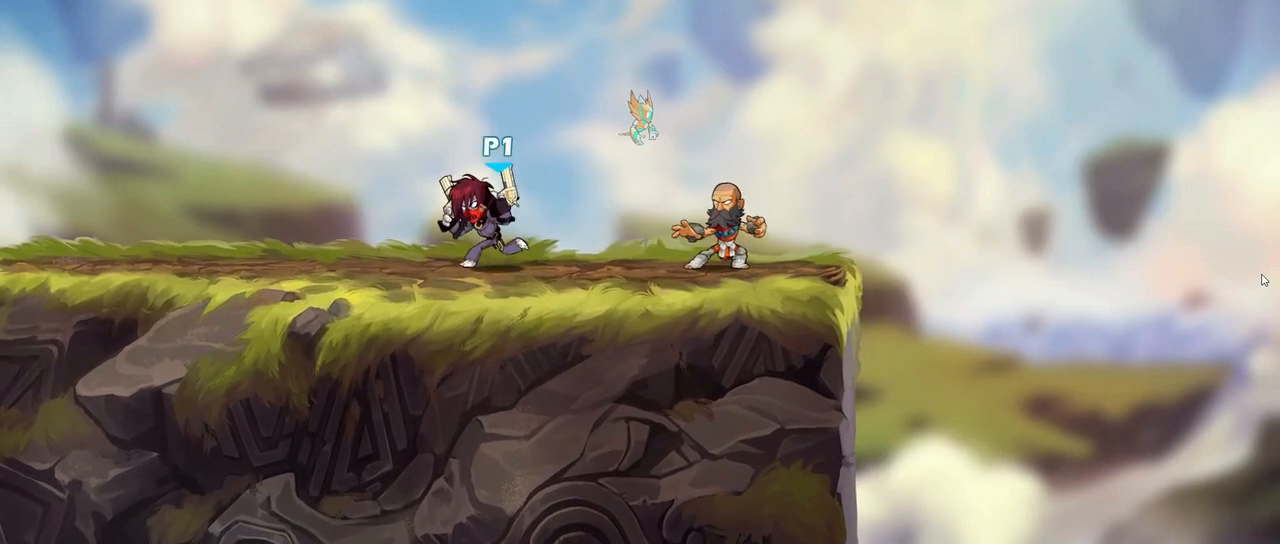
{"keys": ["d", "s"], "events": [[200, "a", "up"], [200, "d", "down"], [283, "left", "down"], [317, "s", "down"], [350, "left", "up"]]}
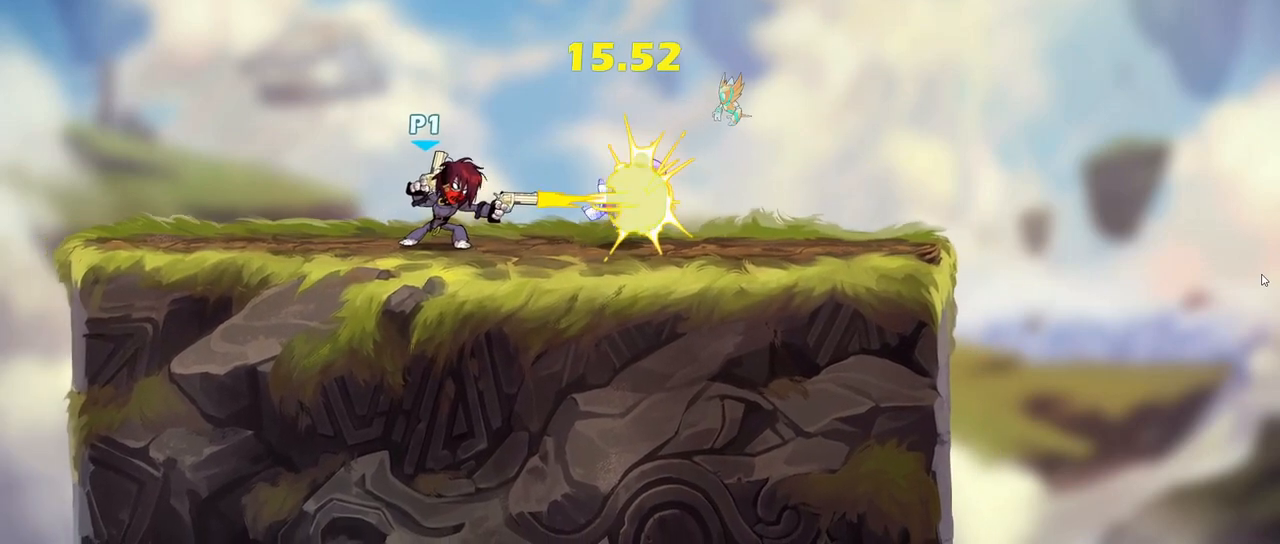
{"keys": ["a"]}
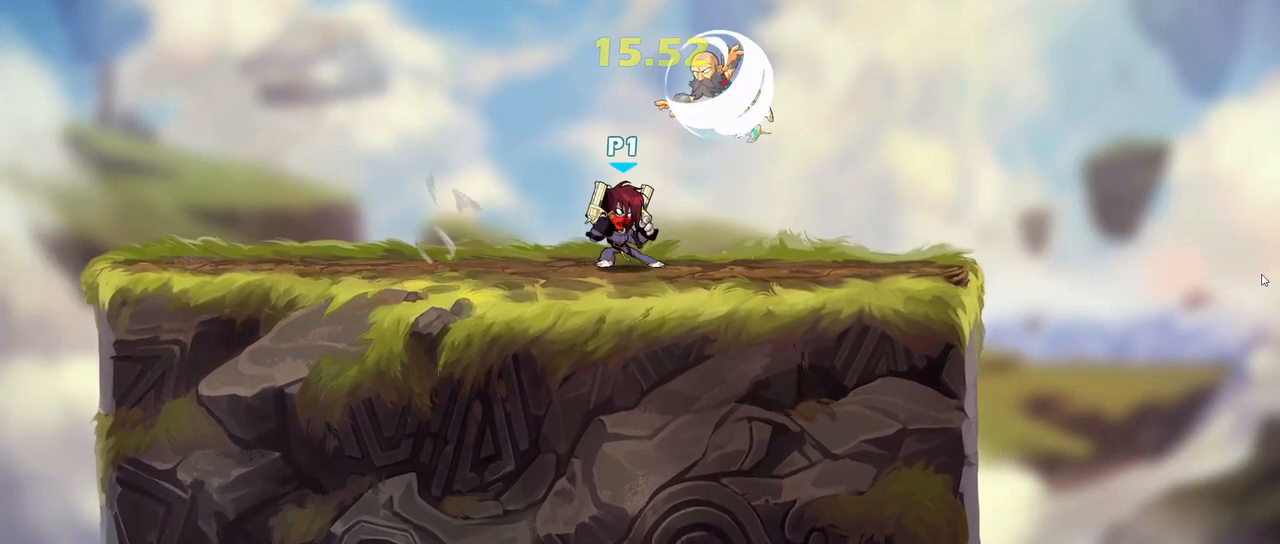
{"keys": ["d", "s"], "events": [[33, "a", "up"], [67, "d", "down"], [133, "left", "down"], [183, "s", "down"], [250, "left", "up"]]}
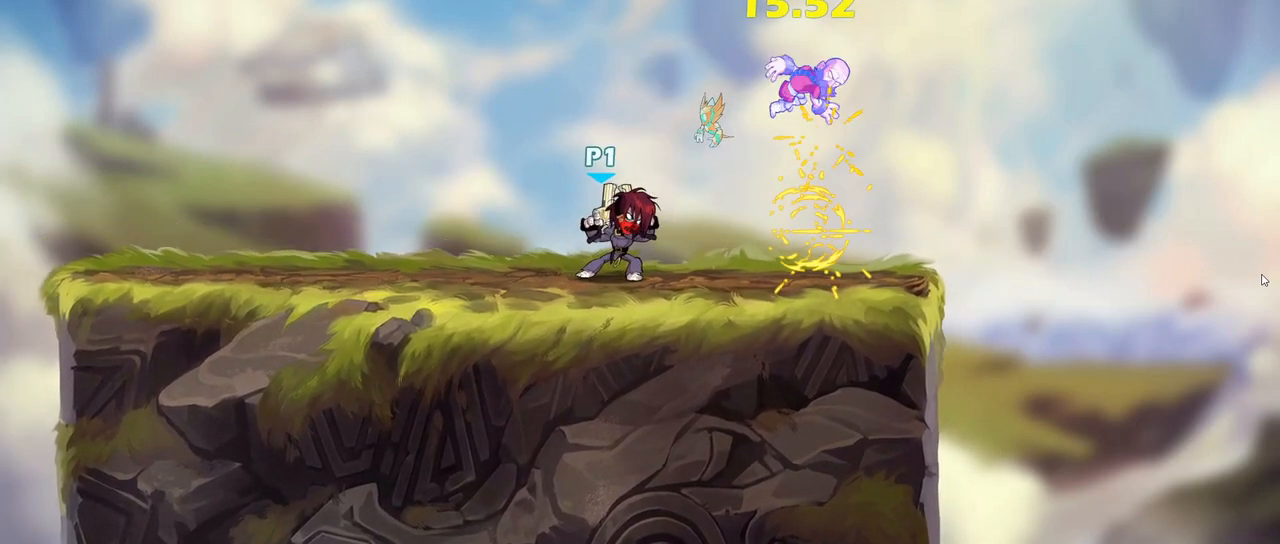
{"keys": []}
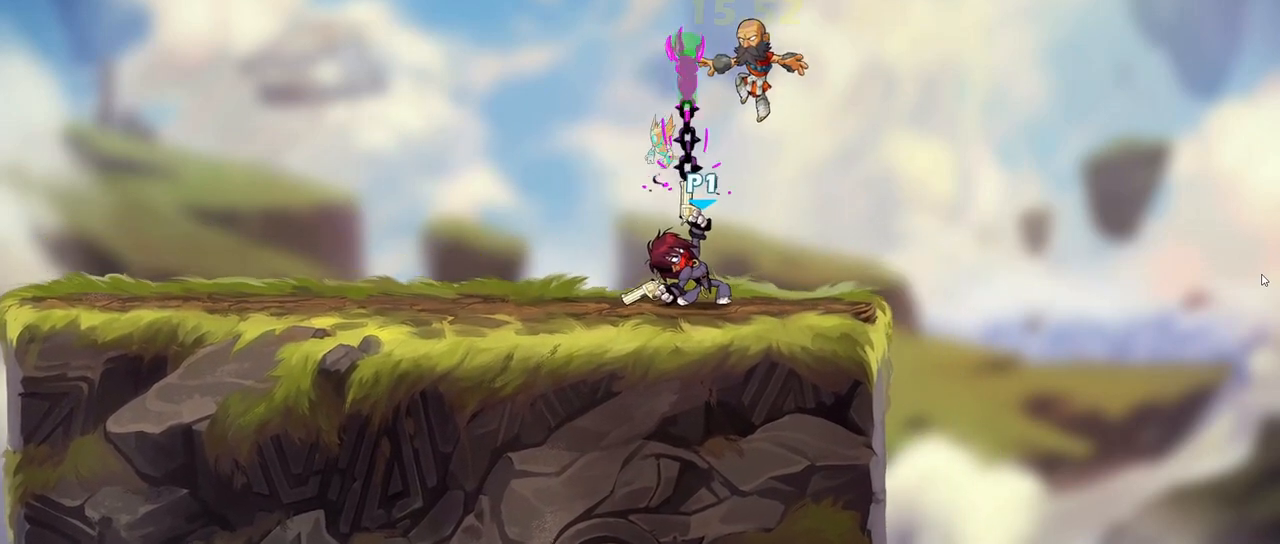
{"keys": ["a"], "events": [[367, "a", "down"]]}
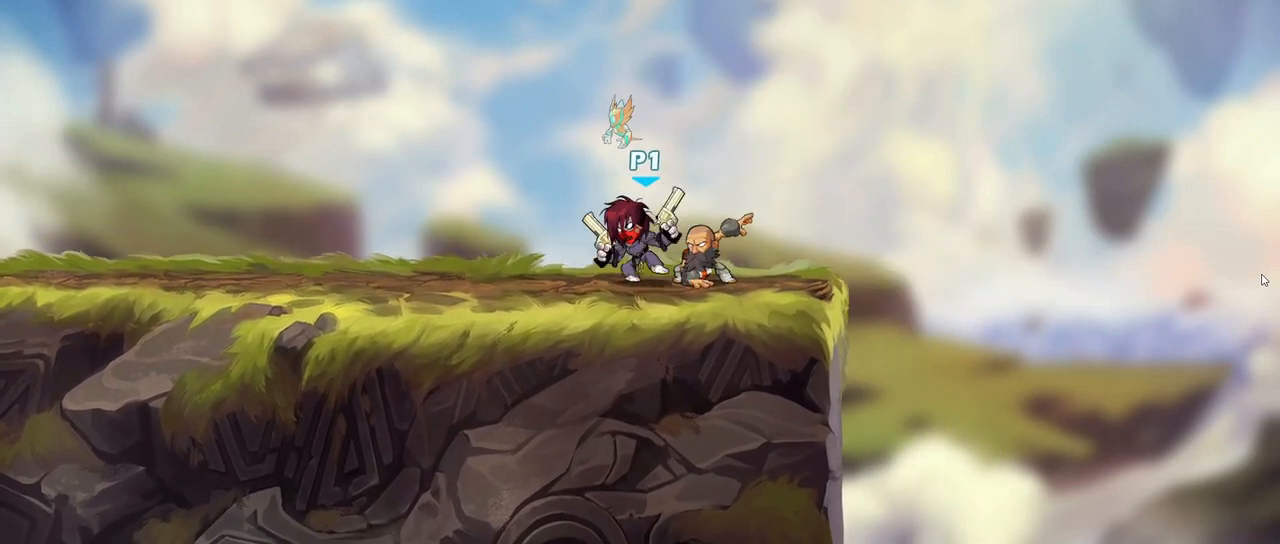
{"keys": ["a"], "events": []}
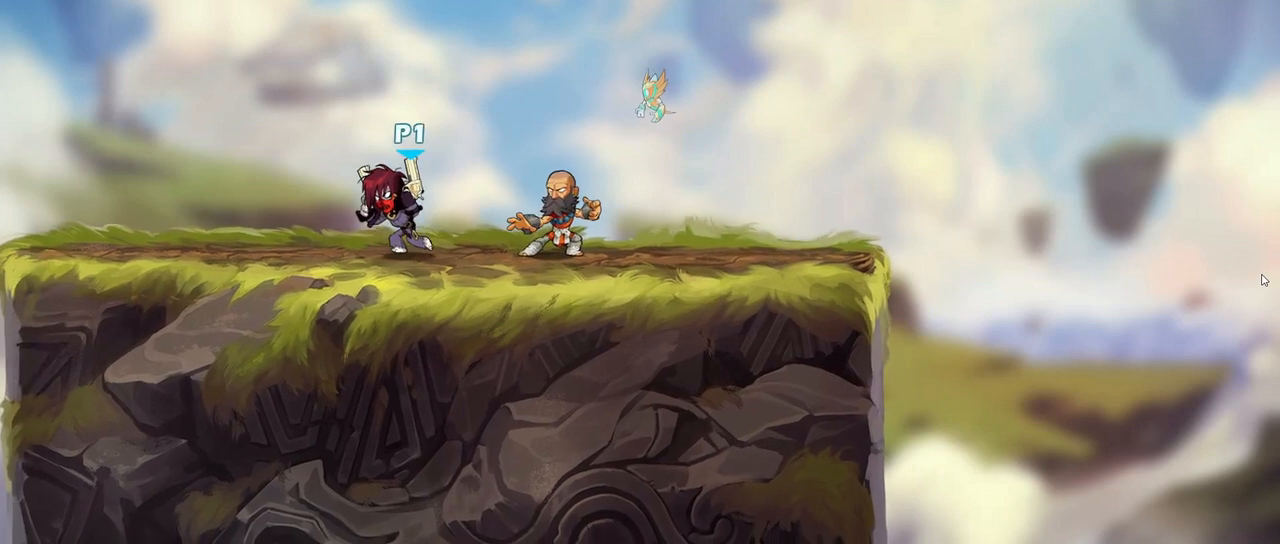
{"keys": ["d", "s"], "events": [[50, "a", "up"], [50, "d", "down"], [83, "left", "down"], [167, "left", "up"], [200, "s", "down"]]}
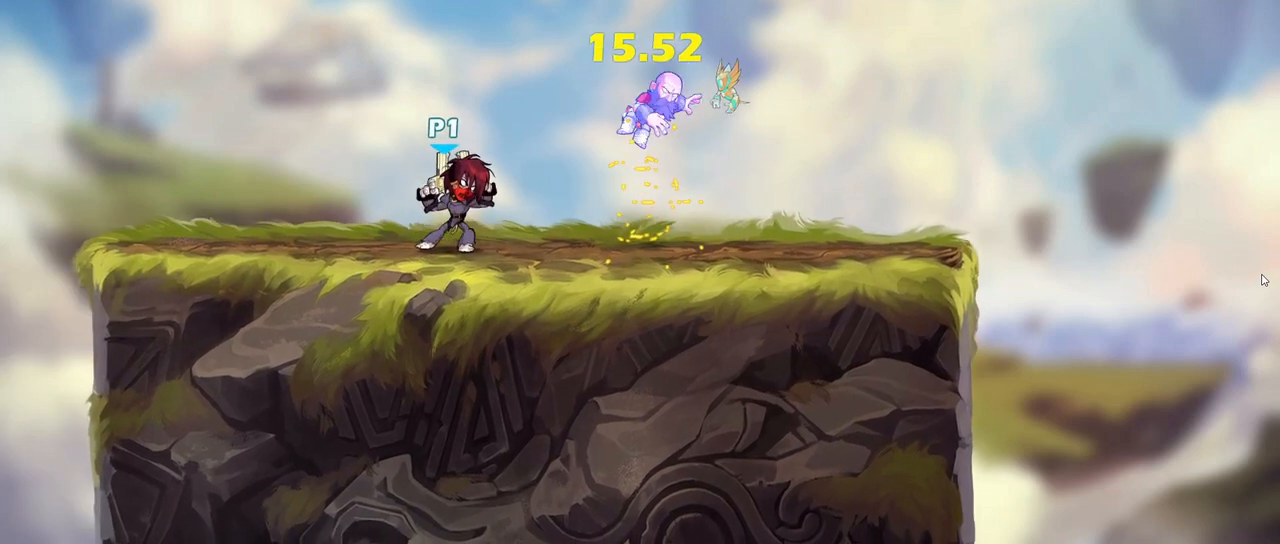
{"keys": ["d", "left", "s"]}
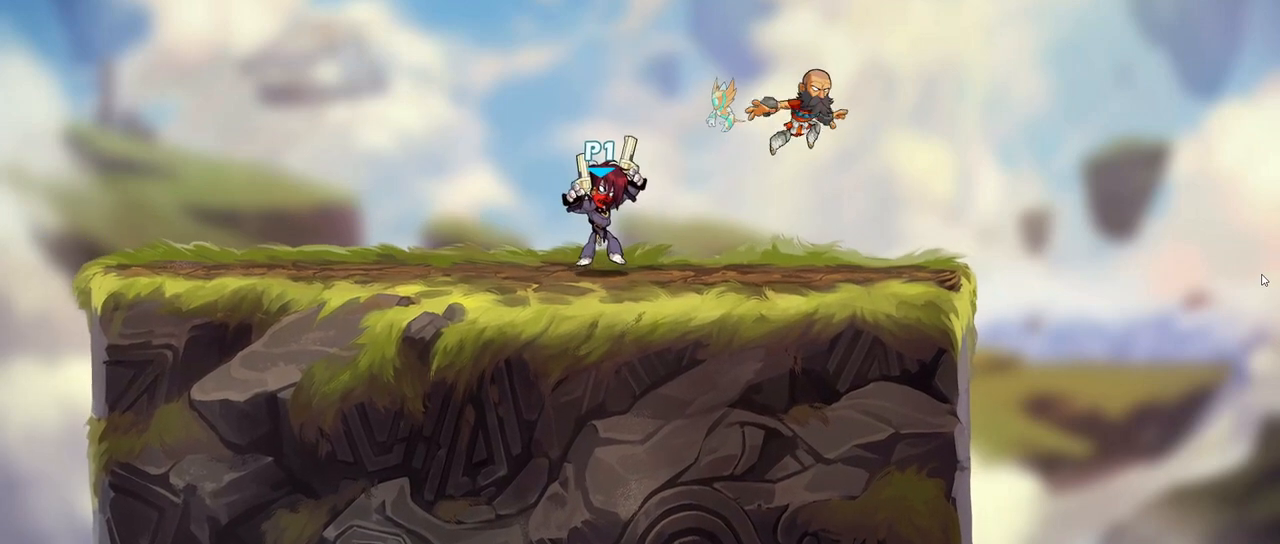
{"keys": [], "events": [[83, "left", "up"], [433, "s", "up"], [467, "d", "up"]]}
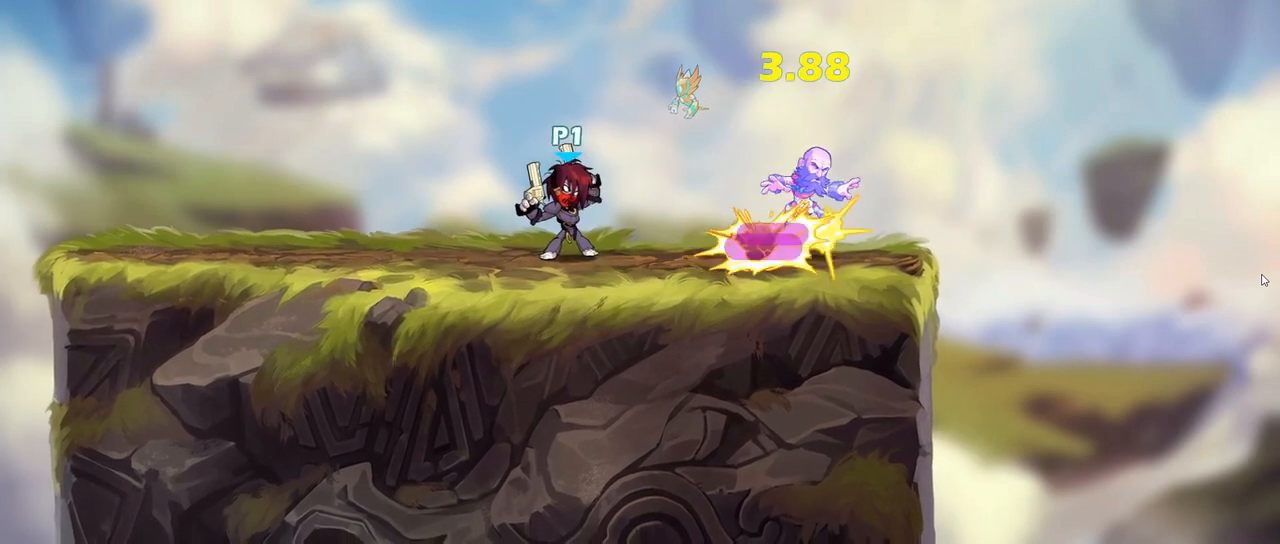
{"keys": [], "events": []}
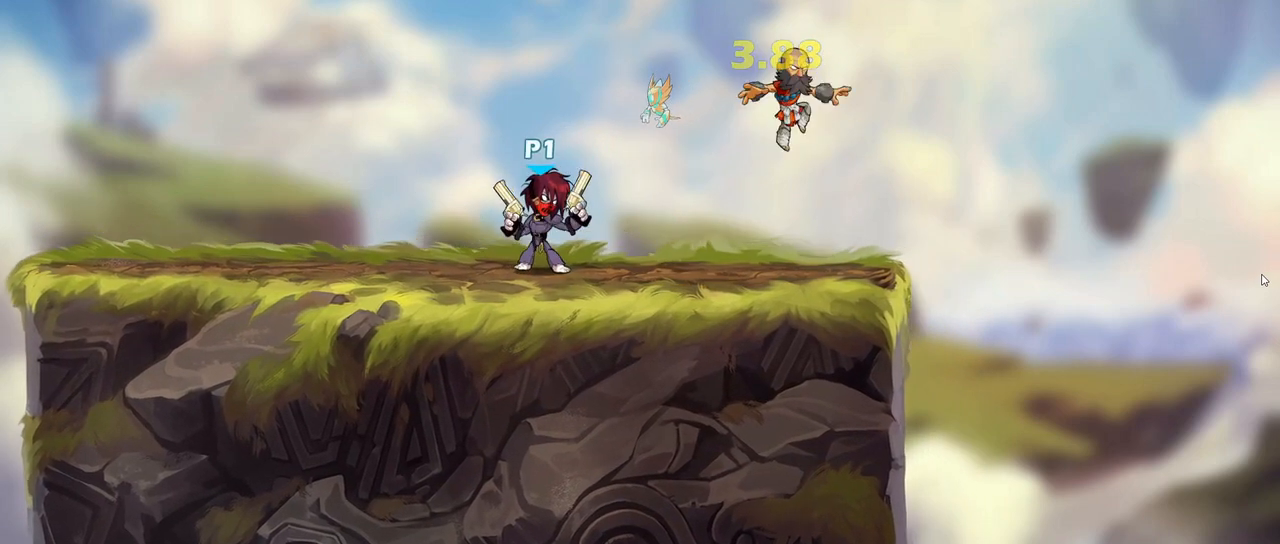
{"keys": [], "events": []}
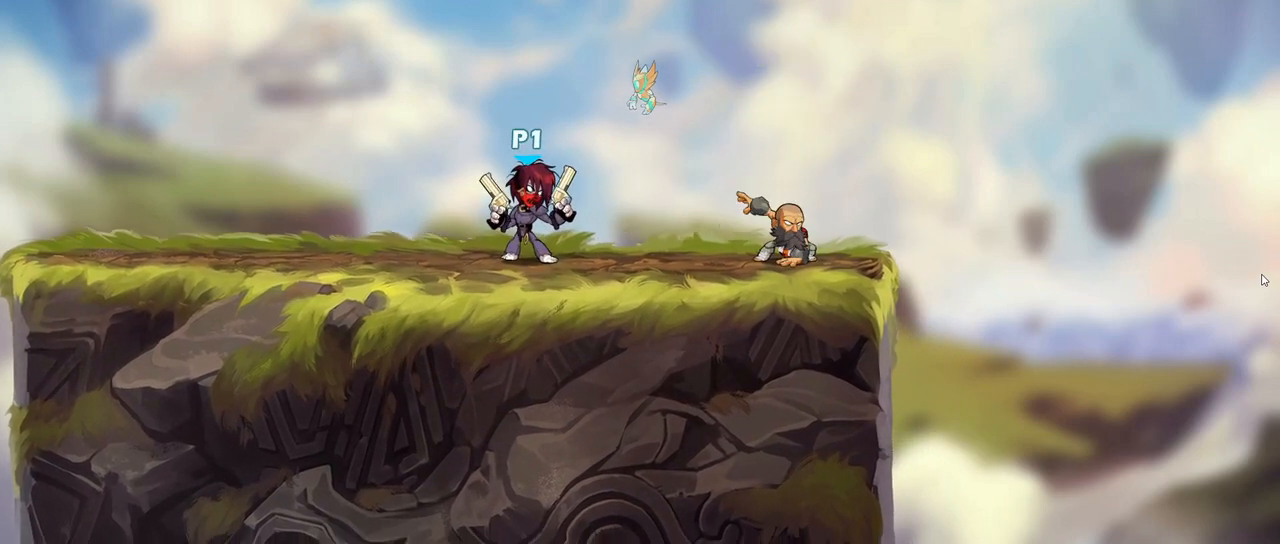
{"keys": [], "events": []}
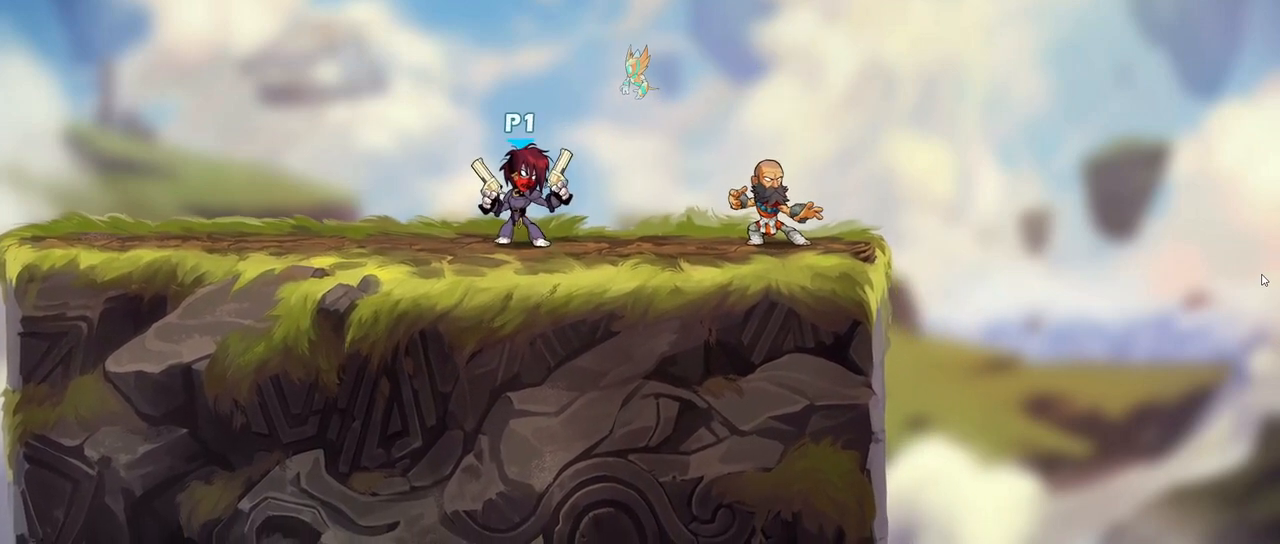
{"keys": ["a"], "events": [[500, "a", "down"]]}
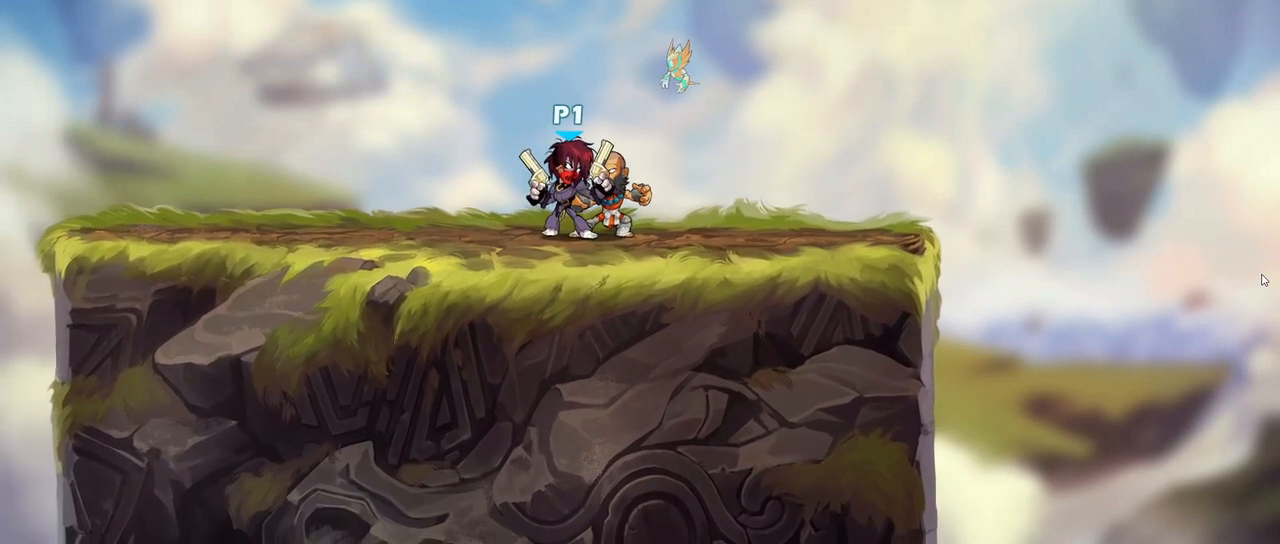
{"keys": ["d", "s"], "events": [[383, "a", "up"], [383, "d", "down"], [417, "left", "down"], [483, "left", "up"], [483, "s", "down"]]}